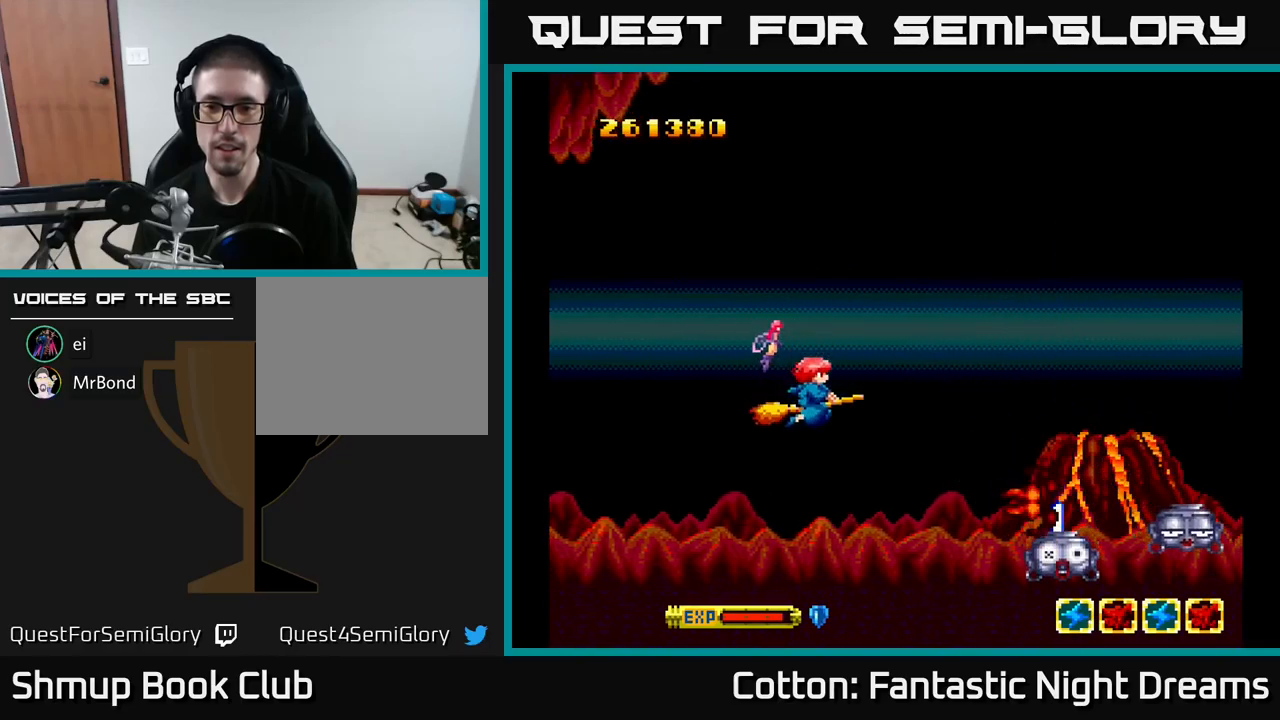
Gameplay with a controller (Xbox layout); each line is a JSON object with the inputs held at the frame after it. "events" lists button and stick changes between this image and that frame as [ms after this image, input, new state], when the widget could be followed in between. Not read: left_stick.
{"buttons": ["DPAD_RIGHT"], "right_stick": "center", "events": [[33, "DPAD_RIGHT", "down"], [116, "DPAD_DOWN", "up"], [133, "DPAD_RIGHT", "up"], [250, "DPAD_DOWN", "down"], [250, "DPAD_RIGHT", "down"], [466, "DPAD_DOWN", "up"]]}
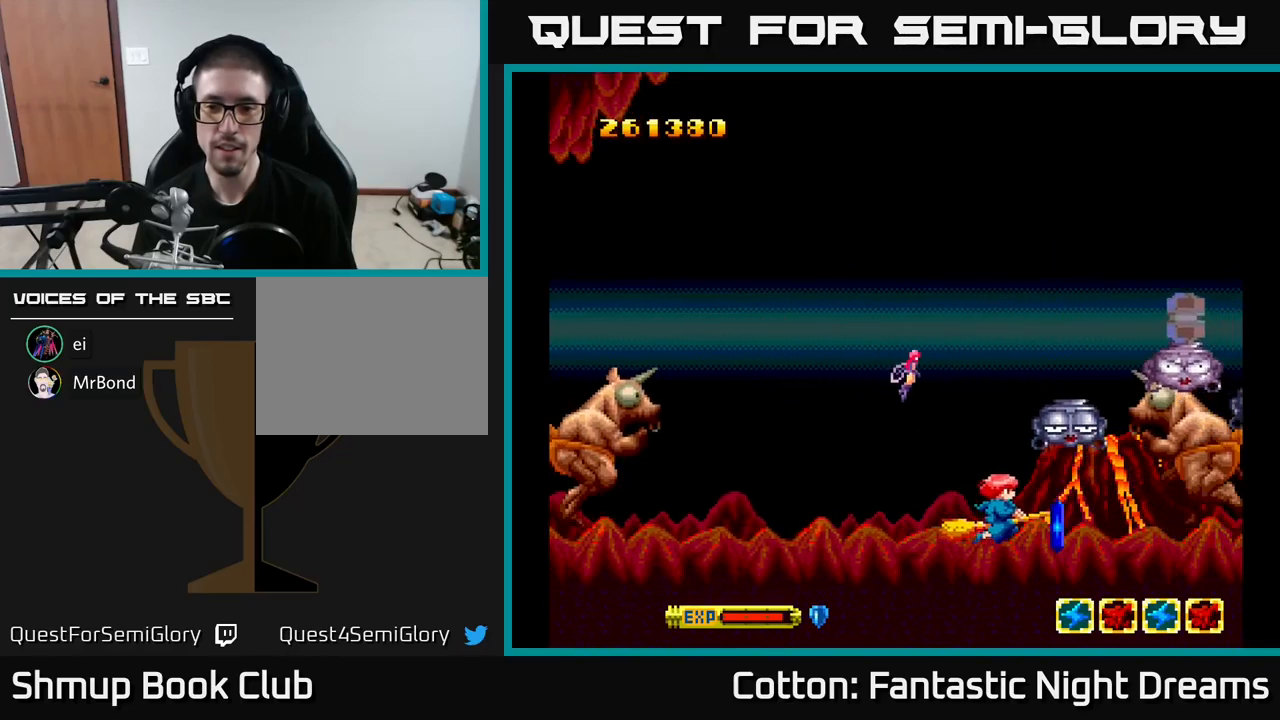
{"buttons": ["B", "Y", "DPAD_UP"], "right_stick": "center", "events": [[100, "DPAD_RIGHT", "up"], [116, "DPAD_LEFT", "down"], [116, "DPAD_UP", "down"], [216, "Y", "down"], [233, "B", "down"], [333, "DPAD_LEFT", "up"]]}
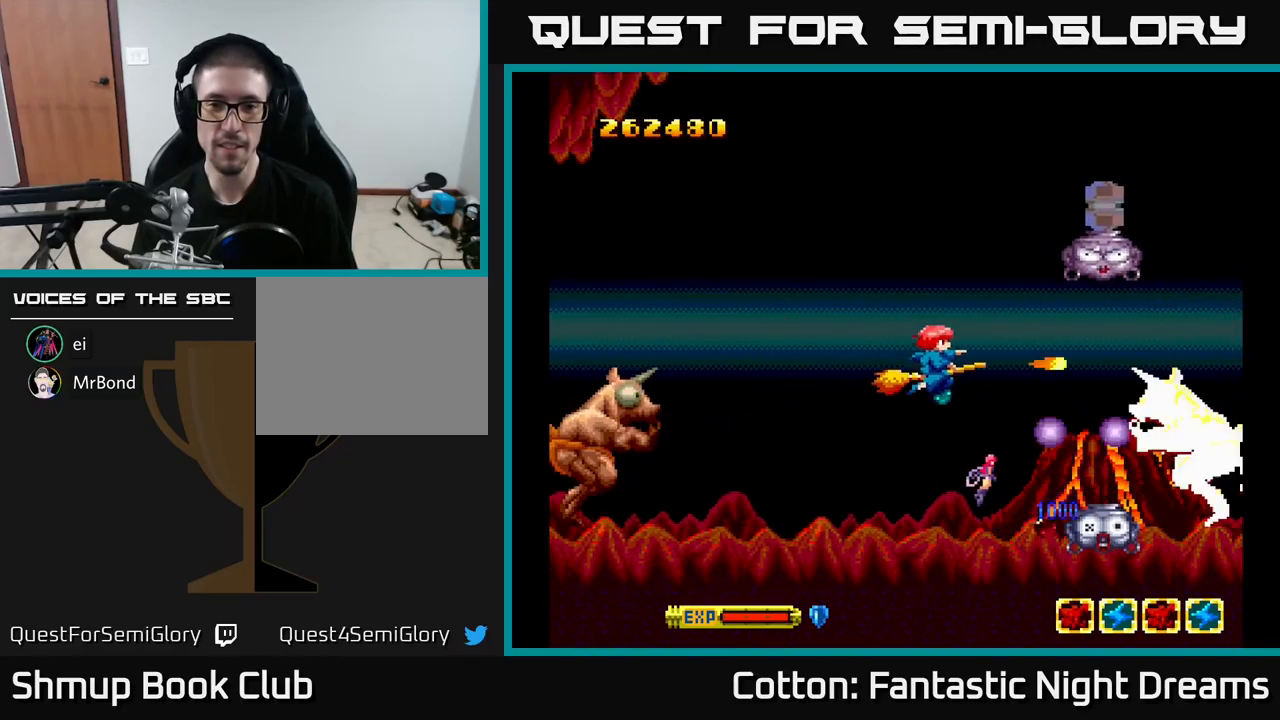
{"buttons": ["B", "Y", "DPAD_UP", "DPAD_LEFT"], "right_stick": "center", "events": [[83, "DPAD_LEFT", "down"], [233, "DPAD_LEFT", "up"], [316, "DPAD_LEFT", "down"]]}
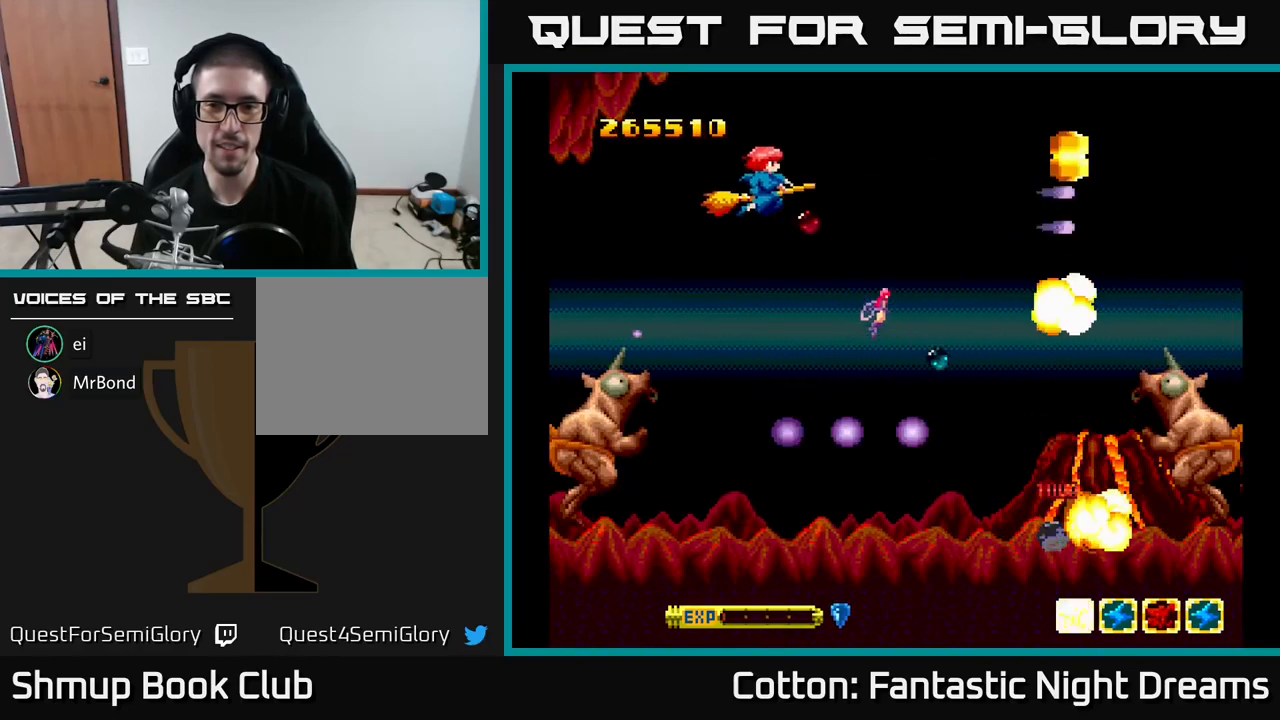
{"buttons": ["B", "Y", "DPAD_RIGHT"], "right_stick": "center"}
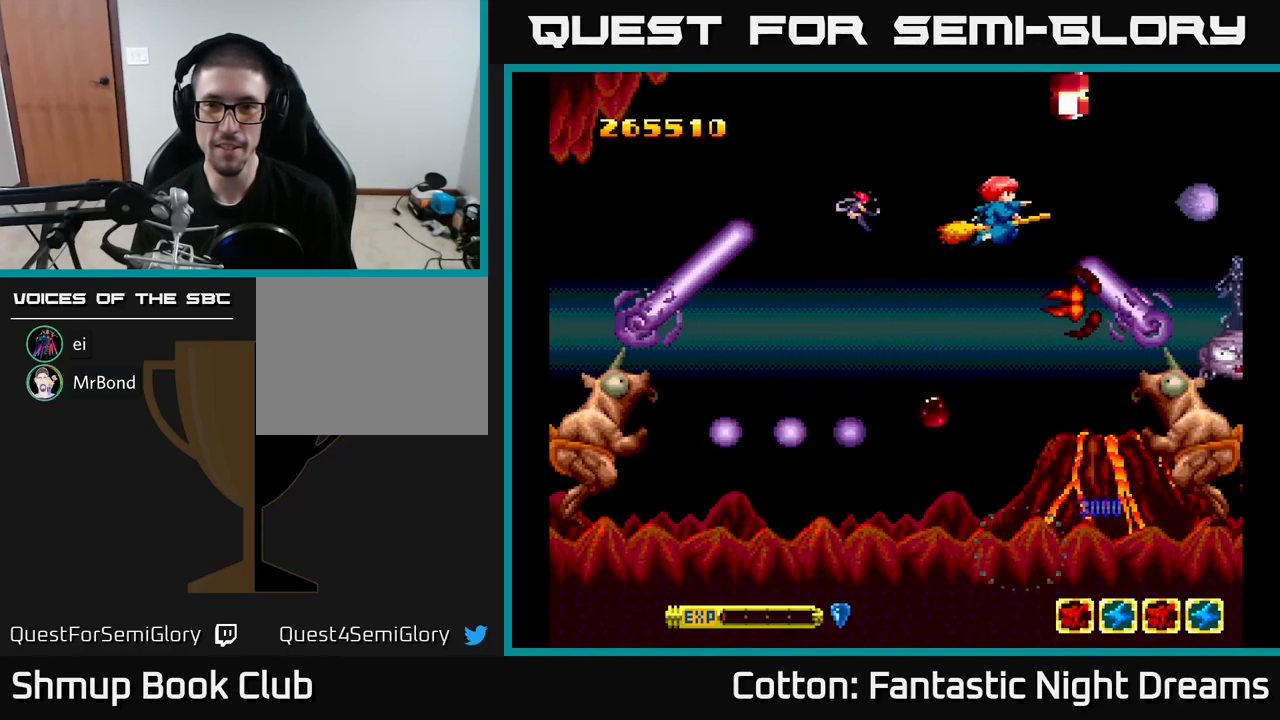
{"buttons": ["B", "Y", "DPAD_RIGHT"], "right_stick": "center", "events": [[66, "Y", "up"], [83, "DPAD_UP", "down"], [100, "DPAD_RIGHT", "up"], [133, "B", "up"], [150, "DPAD_LEFT", "down"], [283, "B", "down"], [283, "Y", "down"], [300, "DPAD_LEFT", "up"], [350, "DPAD_RIGHT", "down"], [400, "DPAD_UP", "up"]]}
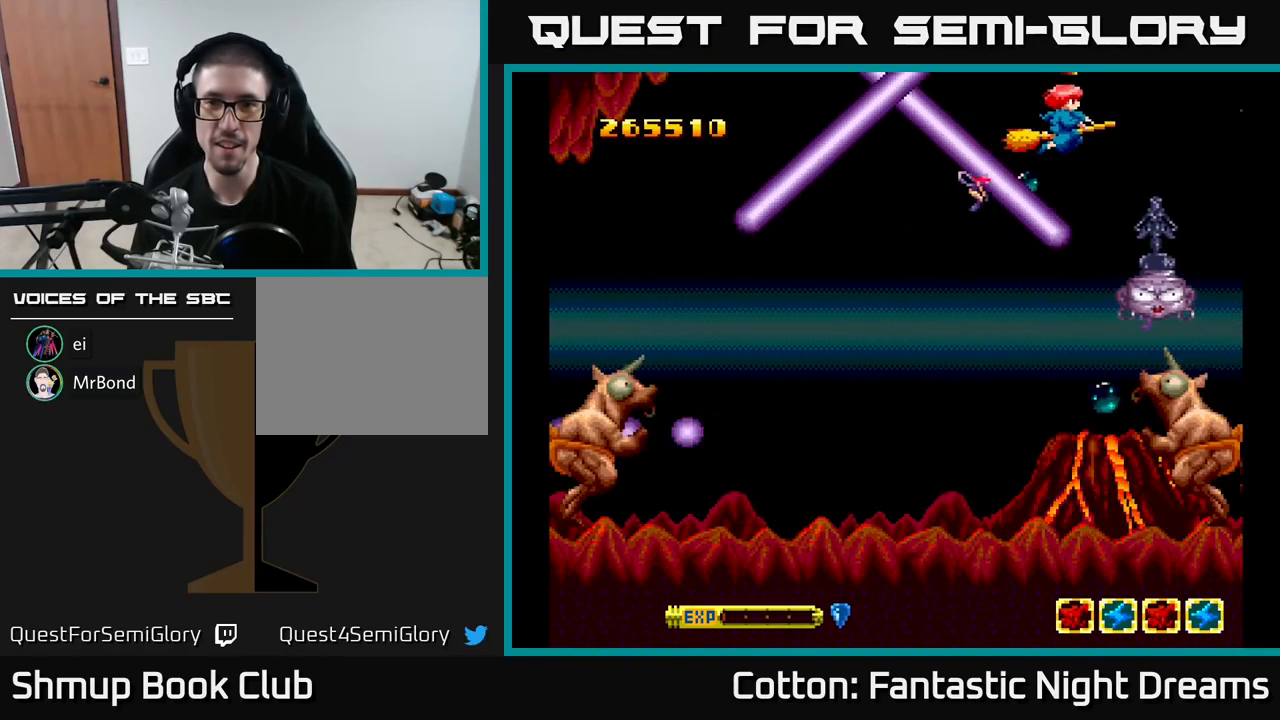
{"buttons": ["DPAD_RIGHT"], "right_stick": "center", "events": [[50, "B", "up"], [66, "Y", "up"], [183, "DPAD_RIGHT", "up"], [200, "DPAD_UP", "down"], [216, "DPAD_LEFT", "down"], [333, "DPAD_LEFT", "up"], [383, "DPAD_RIGHT", "down"], [383, "DPAD_UP", "up"]]}
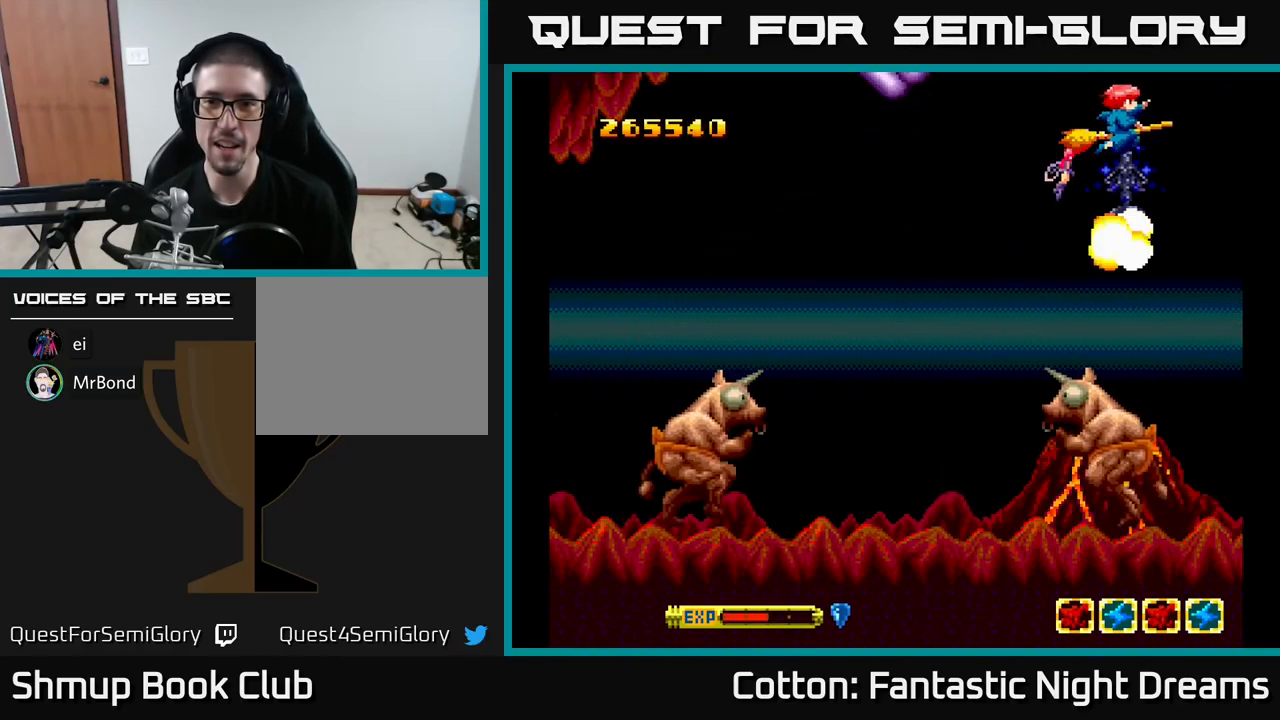
{"buttons": ["DPAD_UP"], "right_stick": "center"}
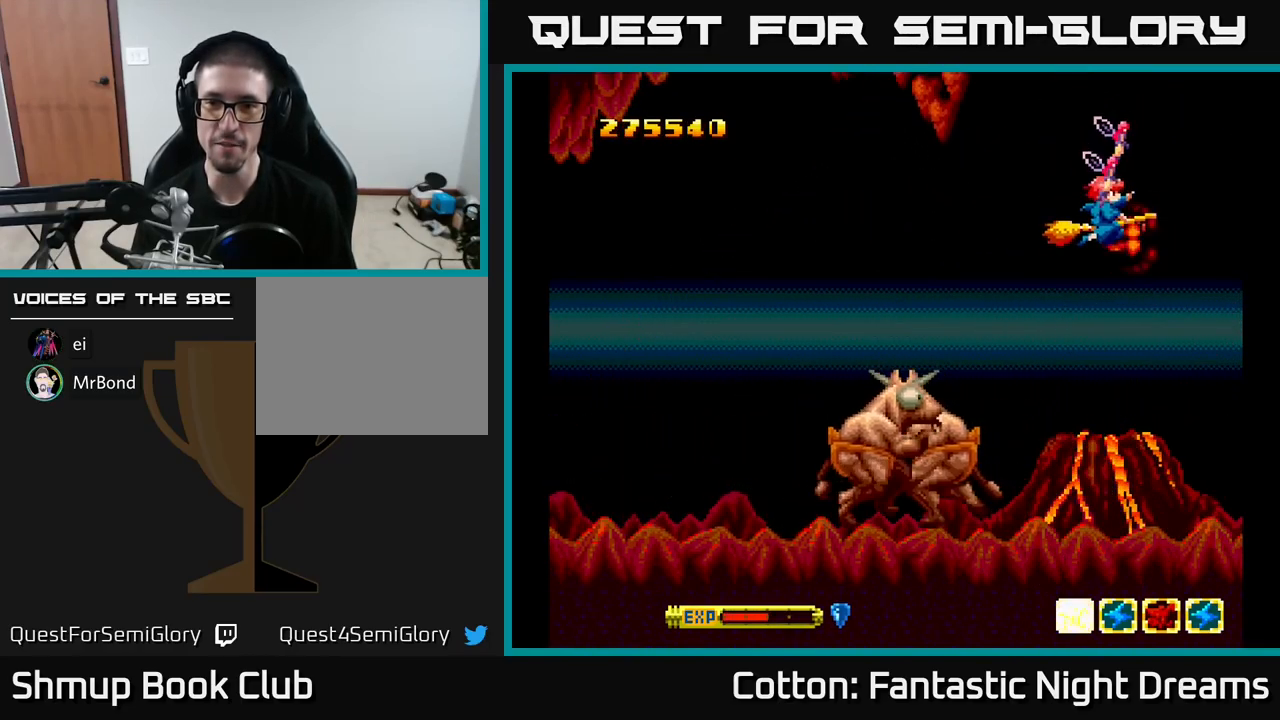
{"buttons": ["DPAD_UP", "DPAD_LEFT"], "right_stick": "center", "events": [[183, "DPAD_LEFT", "down"], [183, "DPAD_UP", "up"], [216, "DPAD_DOWN", "down"], [283, "DPAD_LEFT", "up"], [300, "DPAD_RIGHT", "down"], [350, "DPAD_DOWN", "up"], [366, "DPAD_RIGHT", "up"], [400, "DPAD_LEFT", "down"], [416, "DPAD_UP", "down"]]}
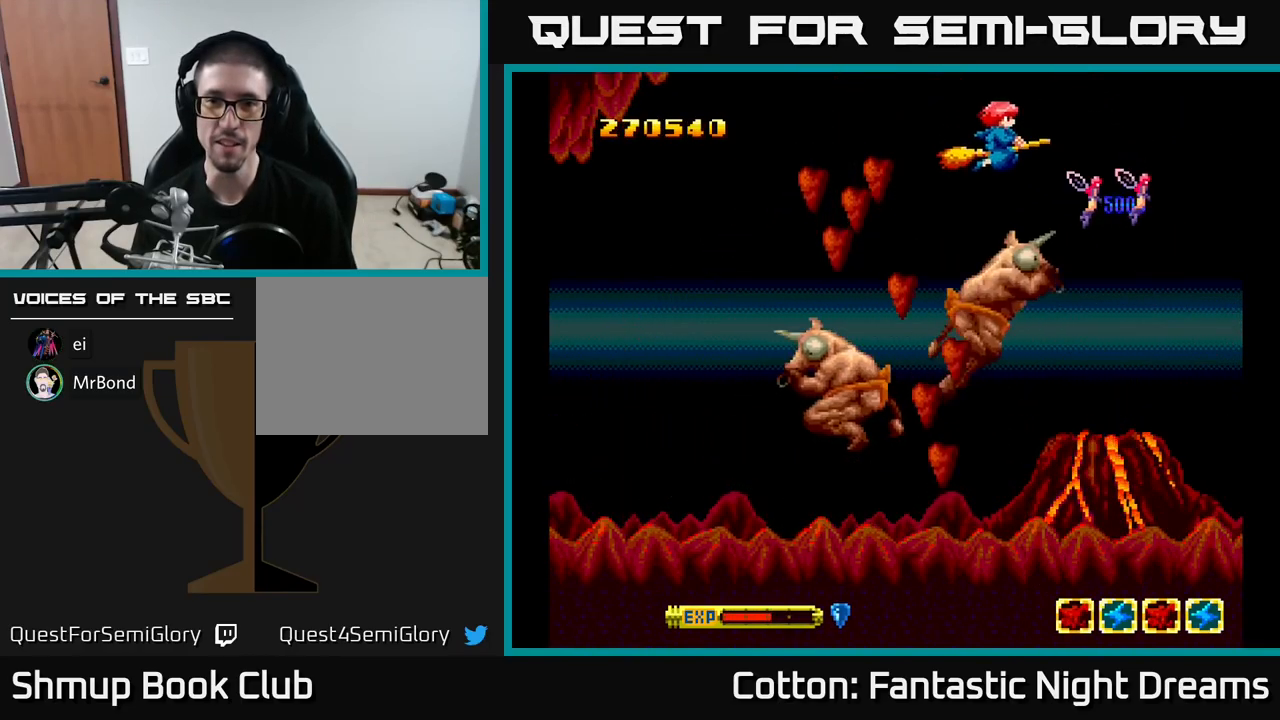
{"buttons": ["B", "Y", "DPAD_DOWN"], "right_stick": "center", "events": [[166, "Y", "down"], [216, "B", "down"], [216, "DPAD_UP", "up"], [266, "DPAD_LEFT", "up"], [417, "DPAD_DOWN", "down"]]}
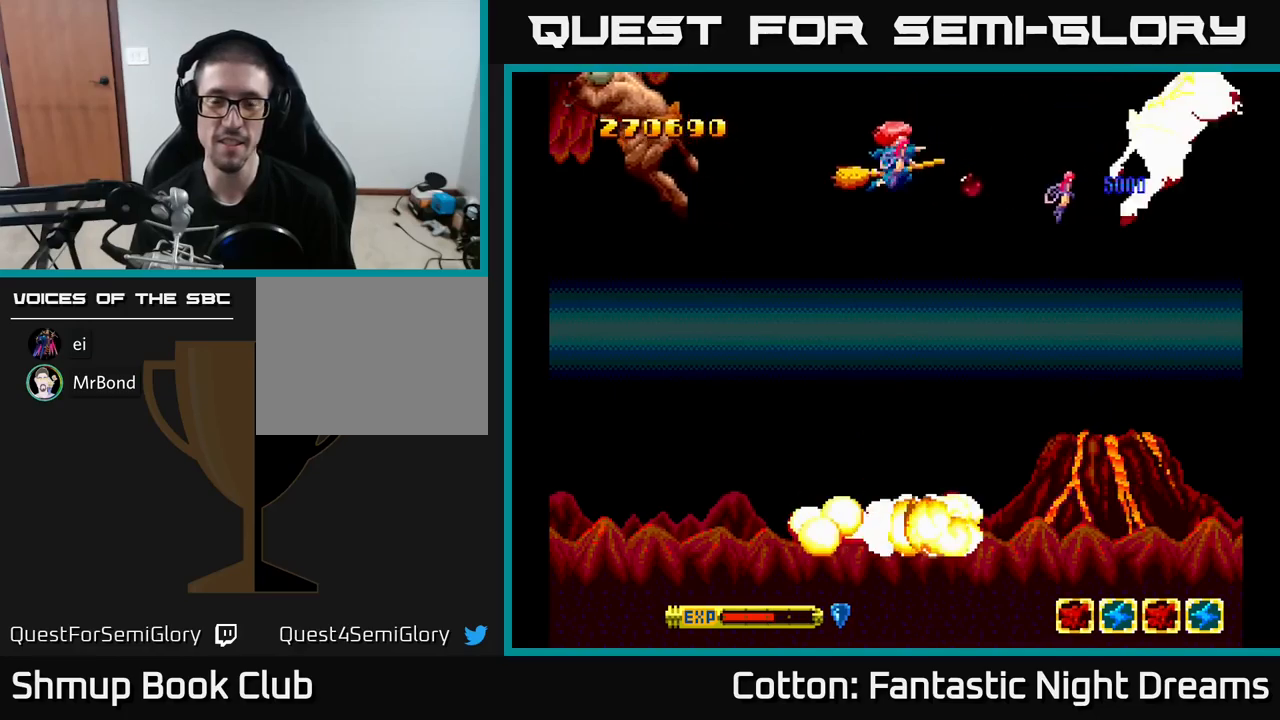
{"buttons": ["B", "Y", "DPAD_DOWN", "DPAD_LEFT"], "right_stick": "center", "events": [[417, "DPAD_LEFT", "down"]]}
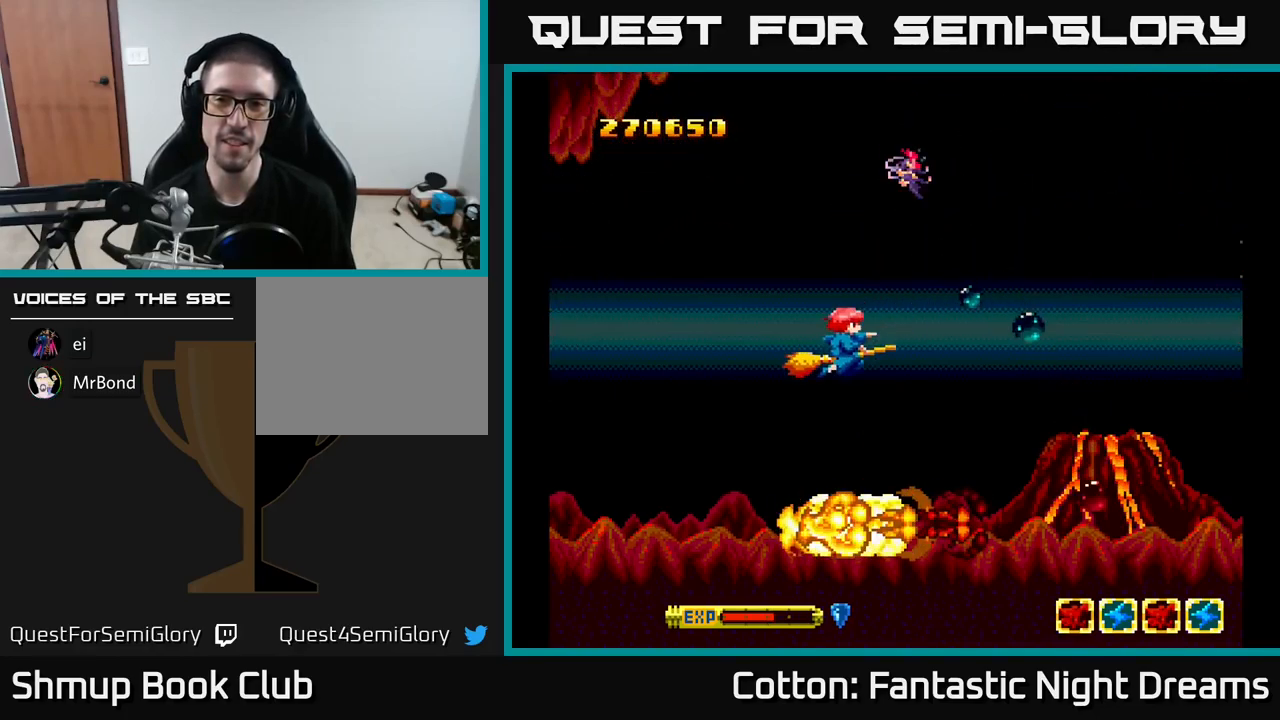
{"buttons": ["B", "Y"], "right_stick": "center", "events": [[150, "DPAD_DOWN", "up"], [183, "DPAD_LEFT", "up"]]}
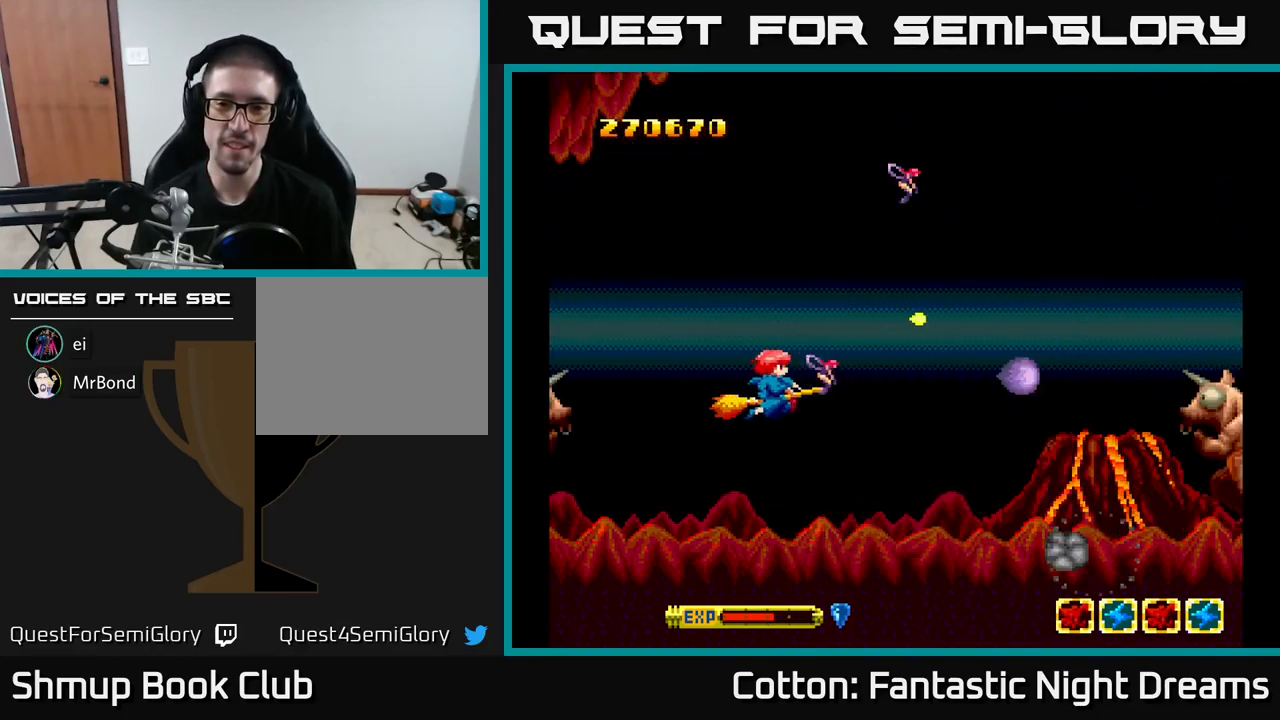
{"buttons": ["B", "Y", "DPAD_UP"], "right_stick": "center", "events": [[183, "DPAD_DOWN", "down"], [217, "DPAD_RIGHT", "down"], [267, "DPAD_DOWN", "up"], [300, "DPAD_RIGHT", "up"], [300, "DPAD_UP", "down"]]}
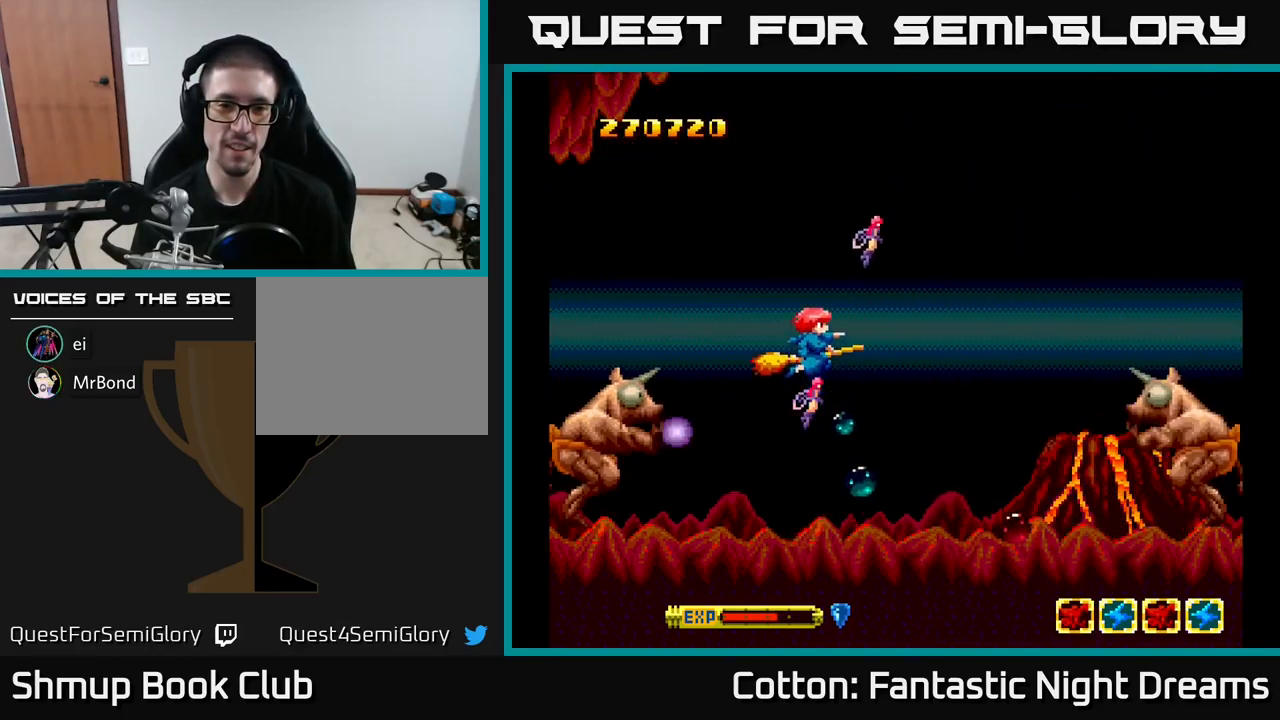
{"buttons": ["B", "Y", "DPAD_RIGHT"], "right_stick": "center", "events": [[33, "DPAD_LEFT", "down"], [150, "DPAD_LEFT", "up"], [350, "DPAD_LEFT", "down"], [383, "DPAD_UP", "up"], [400, "DPAD_LEFT", "up"], [433, "DPAD_RIGHT", "down"]]}
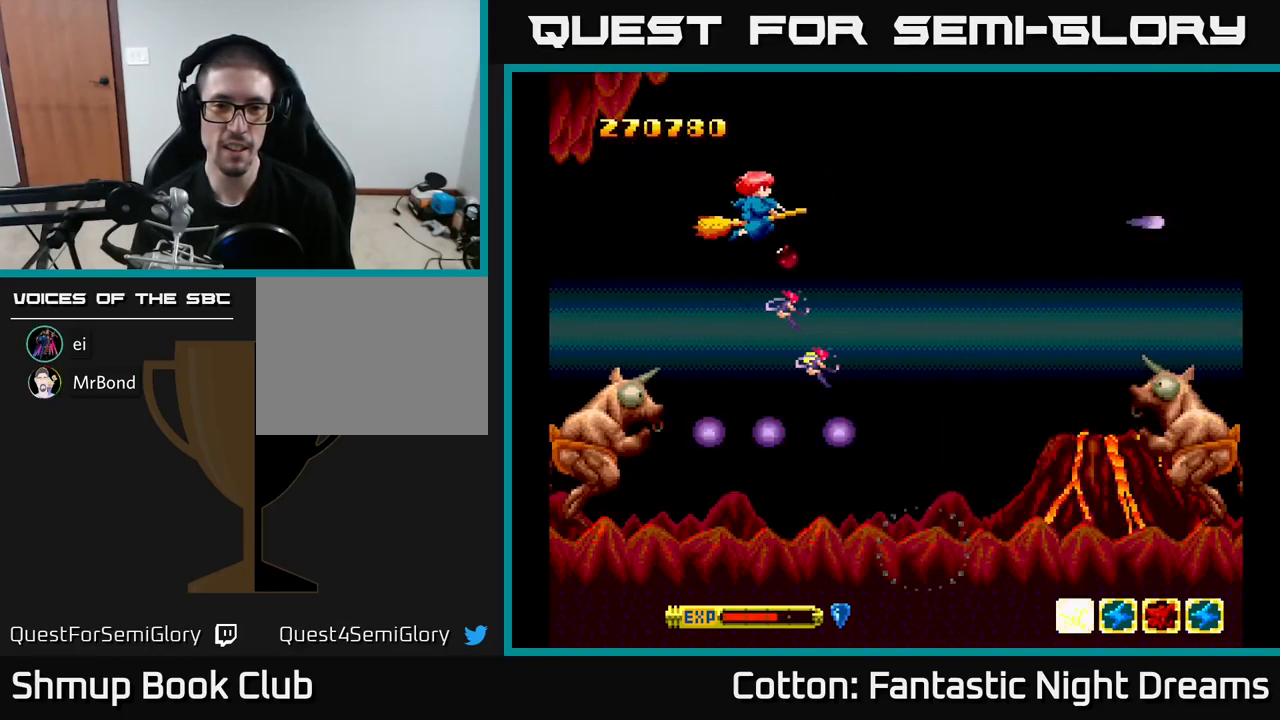
{"buttons": ["B", "Y", "DPAD_UP", "DPAD_LEFT"], "right_stick": "center", "events": [[67, "DPAD_RIGHT", "up"], [433, "DPAD_LEFT", "down"], [483, "DPAD_UP", "down"]]}
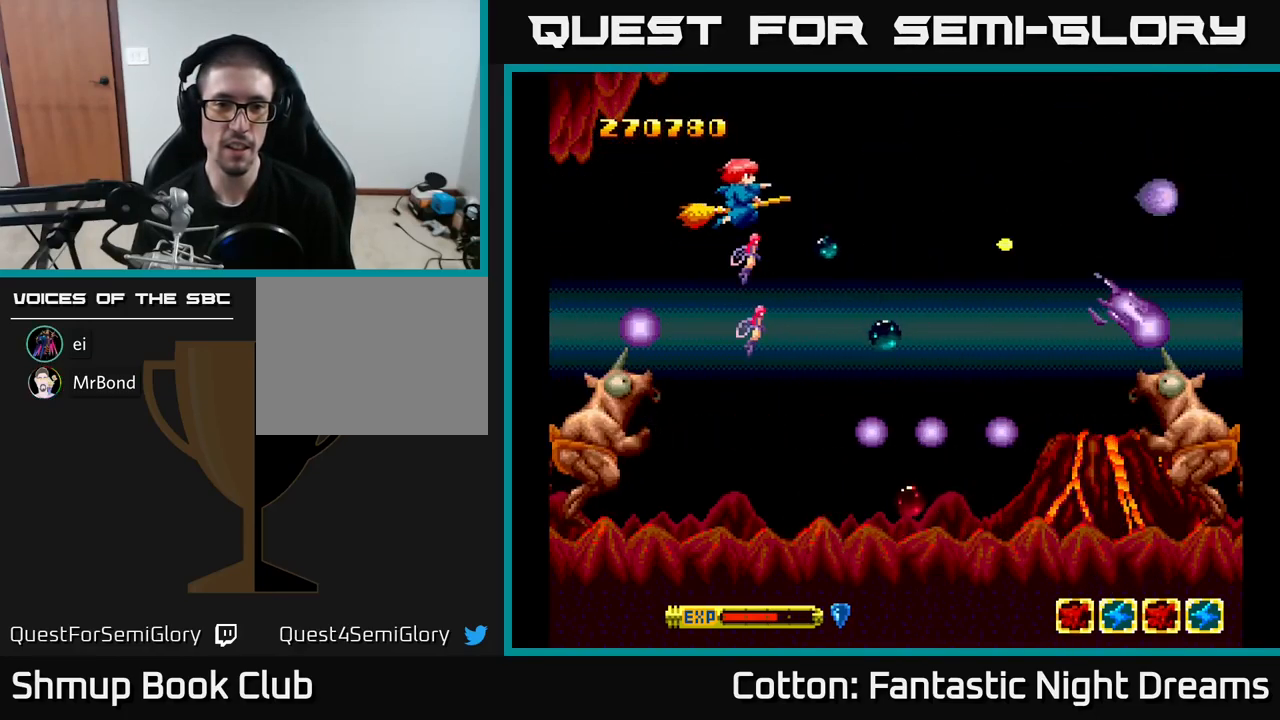
{"buttons": ["B", "Y", "DPAD_DOWN", "DPAD_LEFT"], "right_stick": "center", "events": [[217, "DPAD_UP", "up"], [300, "DPAD_DOWN", "down"]]}
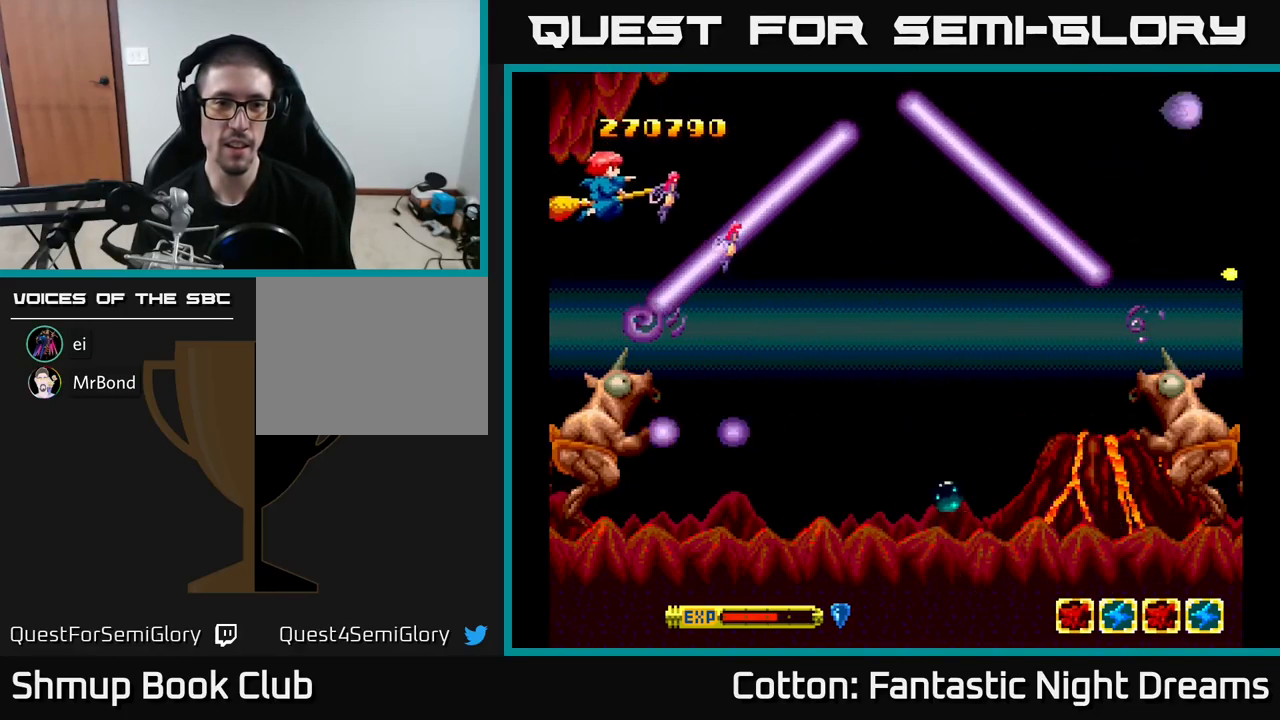
{"buttons": ["B", "Y"], "right_stick": "center", "events": [[33, "DPAD_DOWN", "up"], [150, "DPAD_LEFT", "up"]]}
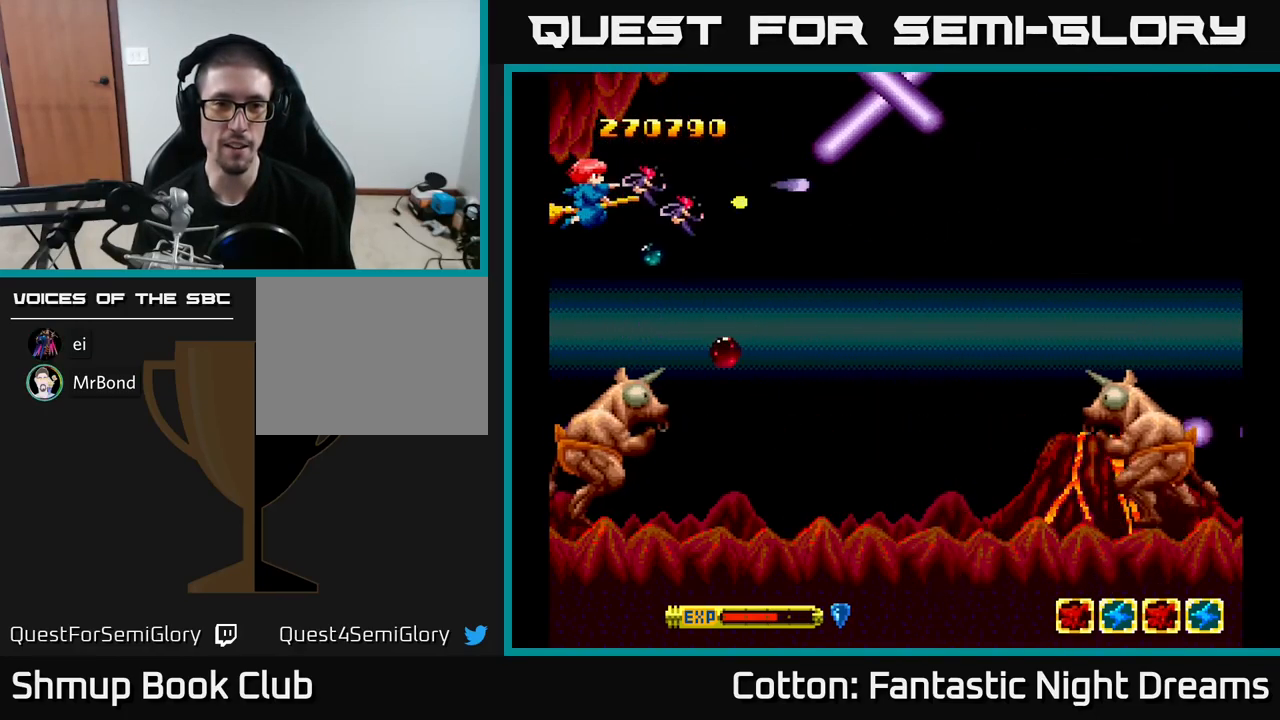
{"buttons": ["B", "Y", "DPAD_DOWN"], "right_stick": "center", "events": [[333, "DPAD_DOWN", "down"]]}
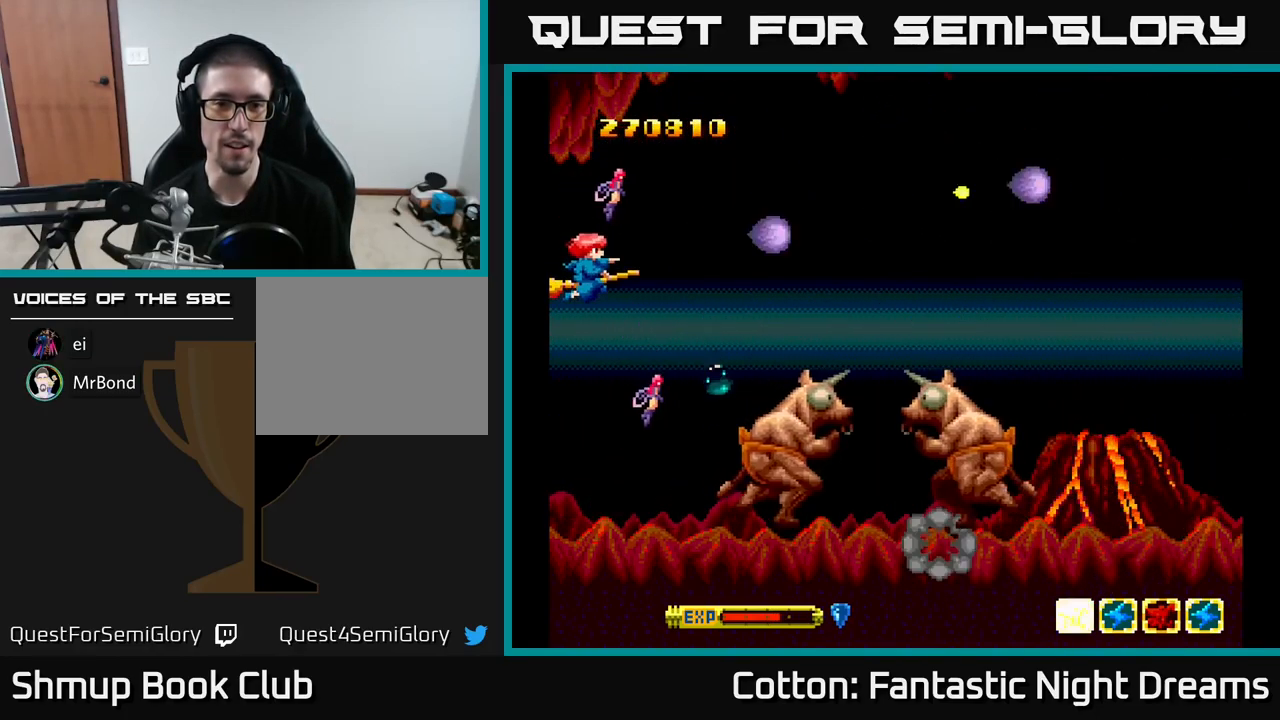
{"buttons": ["B", "Y", "DPAD_DOWN", "DPAD_LEFT"], "right_stick": "center", "events": [[83, "DPAD_DOWN", "up"], [183, "DPAD_DOWN", "down"], [417, "DPAD_LEFT", "down"]]}
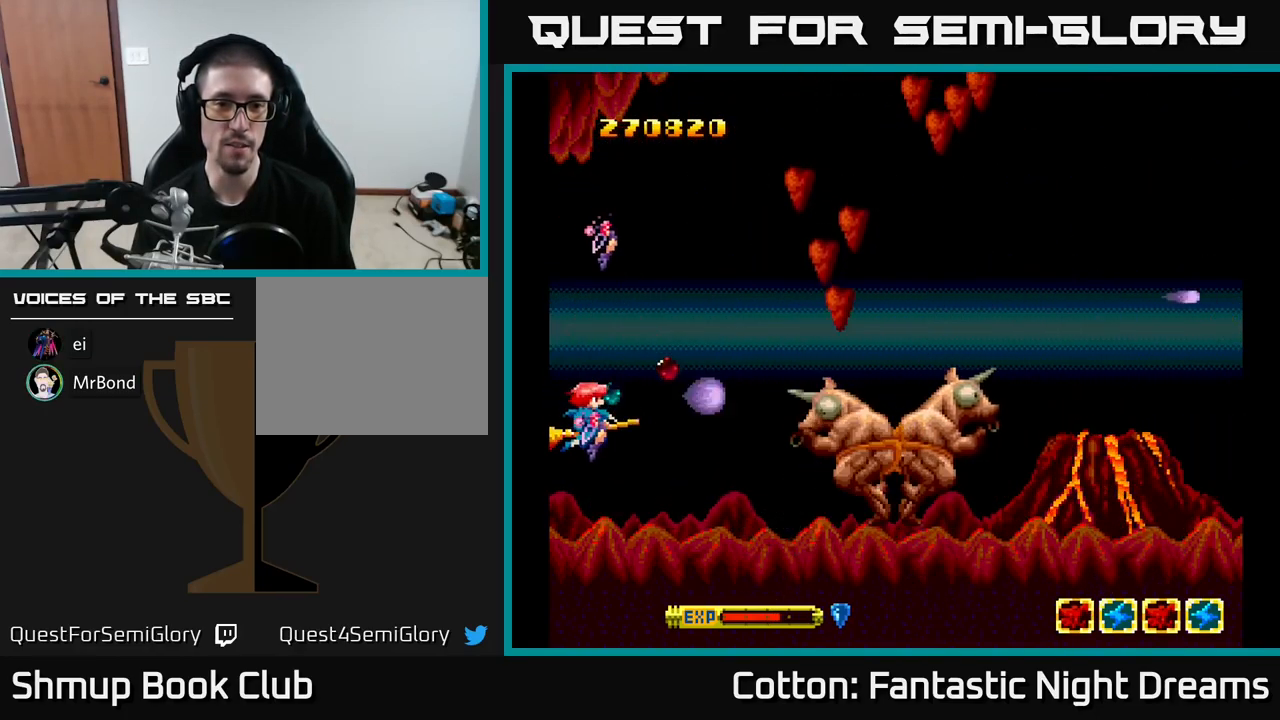
{"buttons": ["B", "Y", "DPAD_UP"], "right_stick": "center", "events": [[17, "DPAD_LEFT", "up"], [100, "DPAD_RIGHT", "down"], [233, "DPAD_RIGHT", "up"], [300, "DPAD_DOWN", "up"], [500, "DPAD_UP", "down"]]}
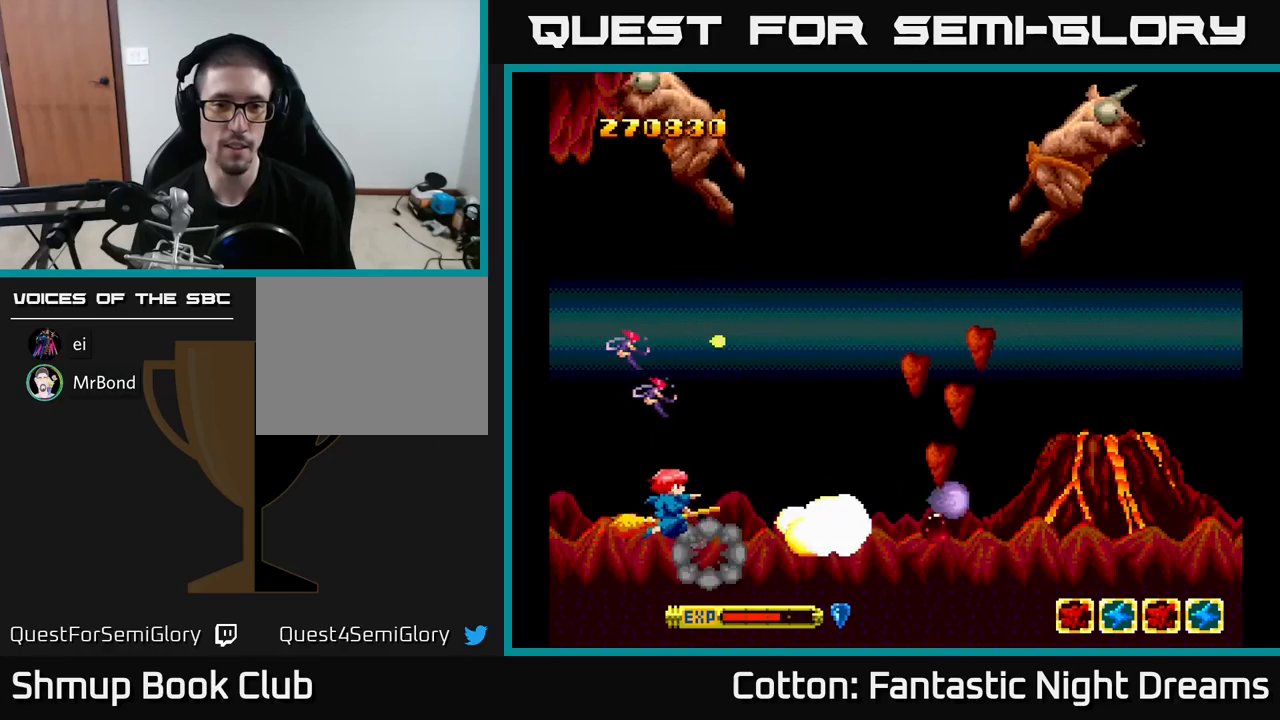
{"buttons": ["B", "Y"], "right_stick": "center", "events": [[84, "DPAD_RIGHT", "down"], [217, "DPAD_UP", "up"], [500, "DPAD_RIGHT", "up"]]}
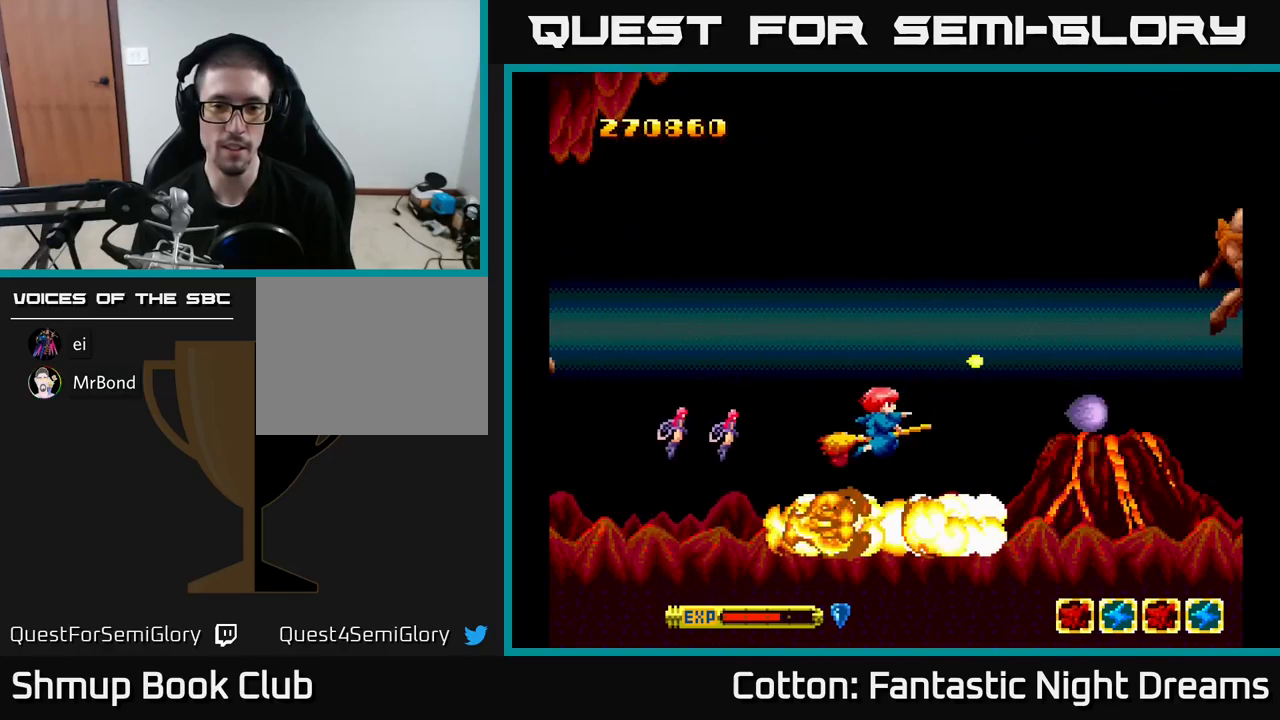
{"buttons": ["B", "Y", "DPAD_UP"], "right_stick": "center", "events": [[500, "DPAD_UP", "down"]]}
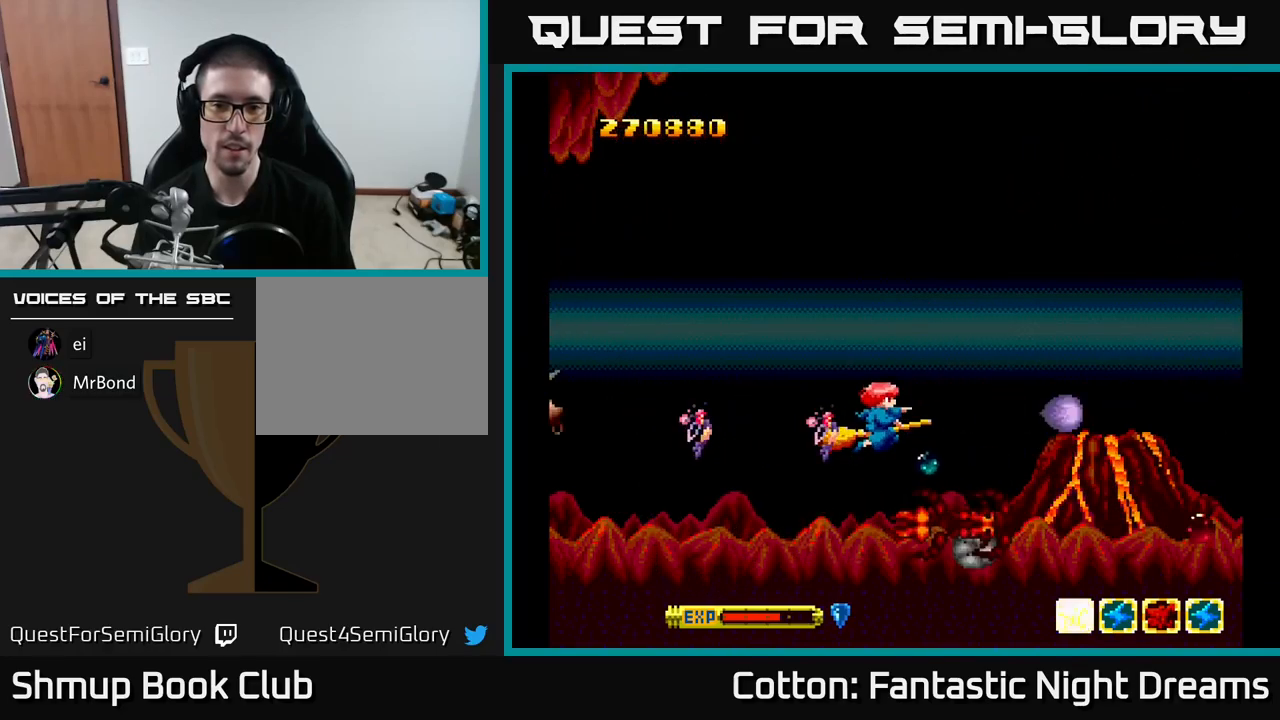
{"buttons": ["B", "Y", "DPAD_UP", "DPAD_LEFT"], "right_stick": "center", "events": [[367, "DPAD_LEFT", "down"]]}
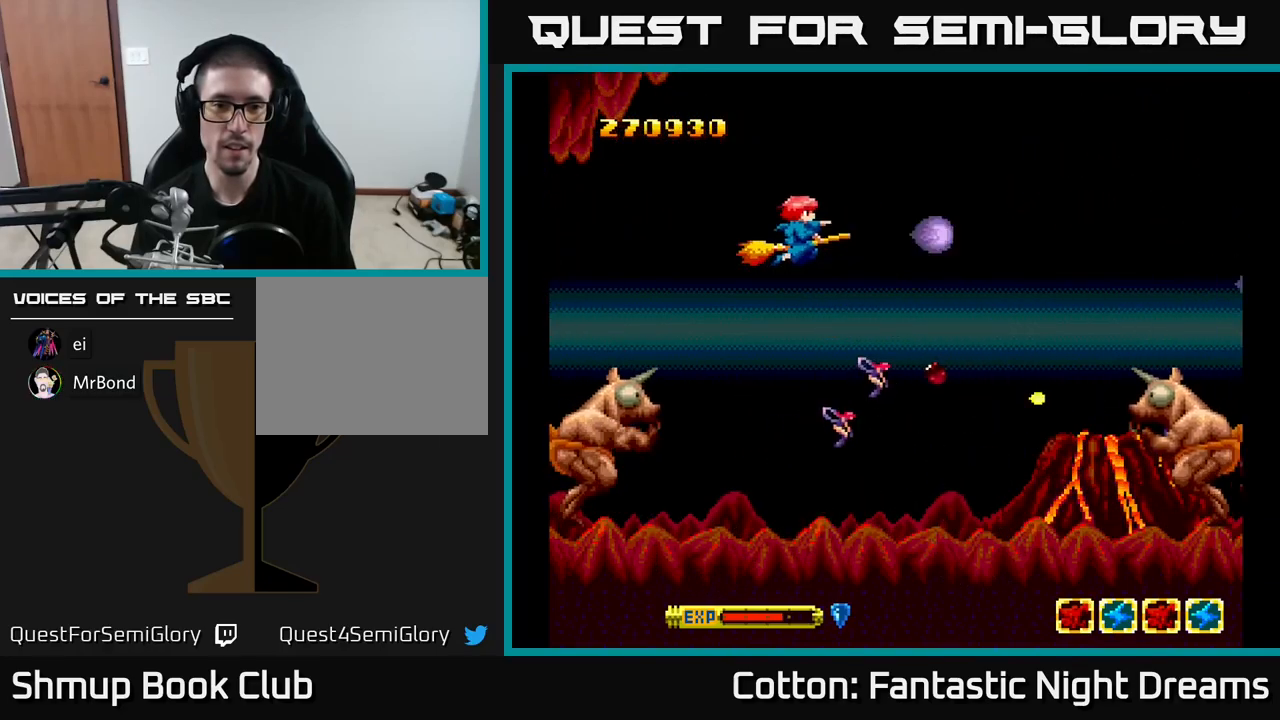
{"buttons": ["B", "Y", "DPAD_LEFT"], "right_stick": "center", "events": [[117, "DPAD_UP", "up"]]}
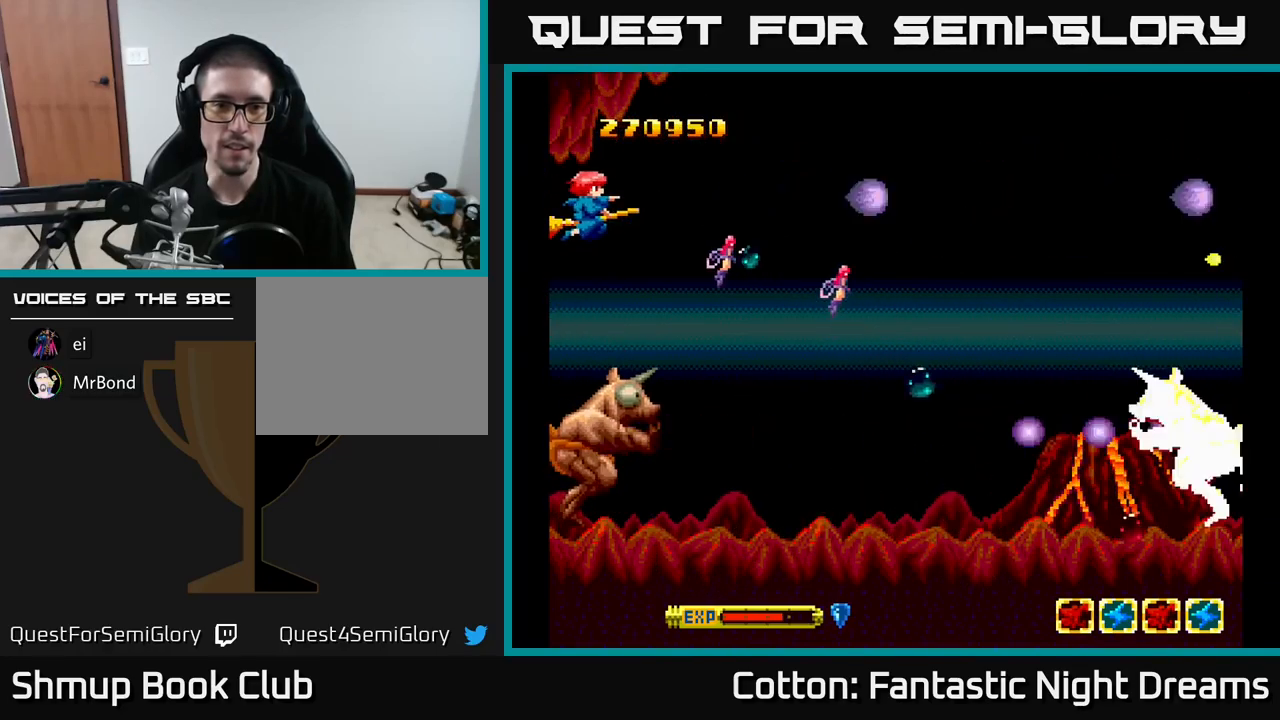
{"buttons": ["B", "Y"], "right_stick": "center", "events": [[84, "DPAD_LEFT", "up"]]}
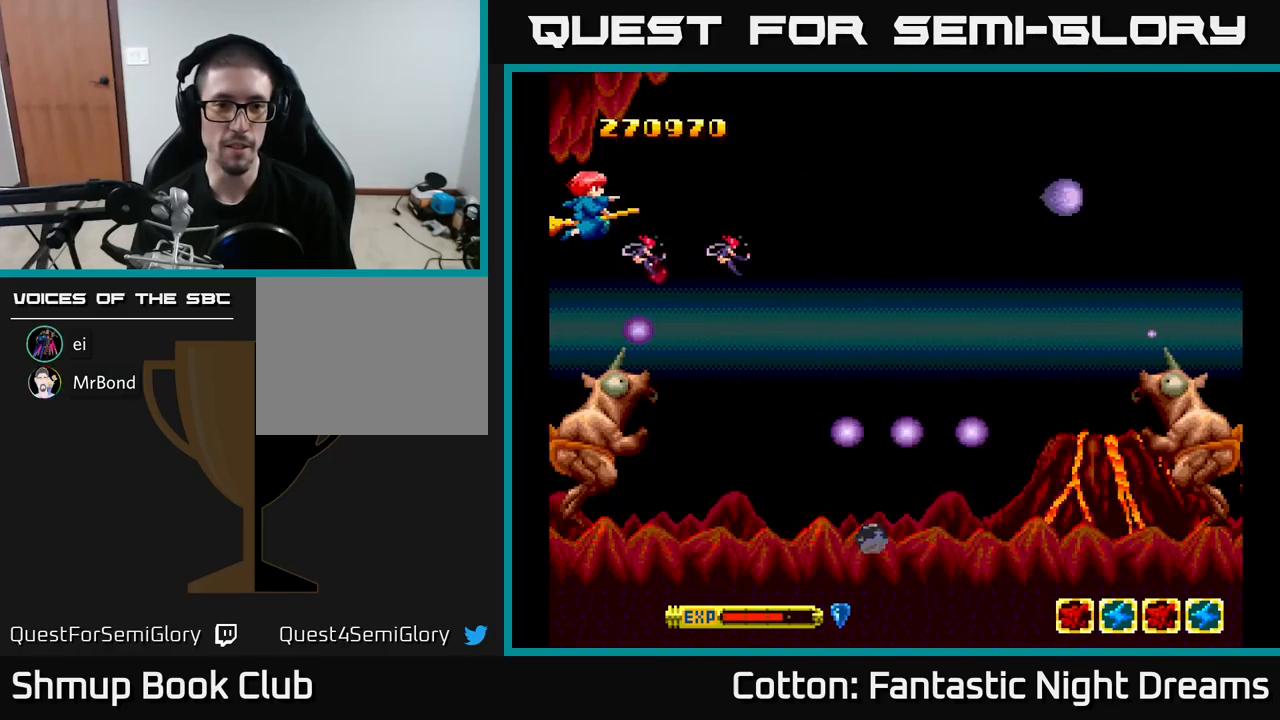
{"buttons": ["B", "Y"], "right_stick": "center", "events": []}
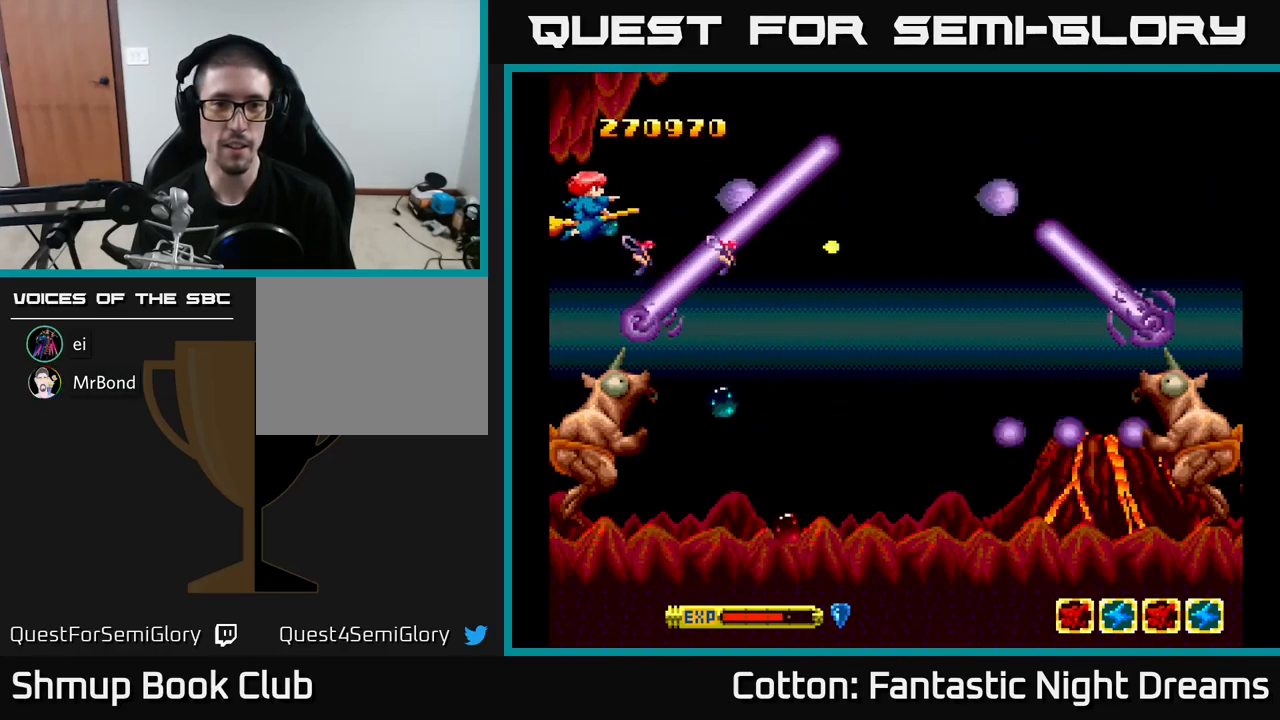
{"buttons": ["B", "Y"], "right_stick": "center", "events": []}
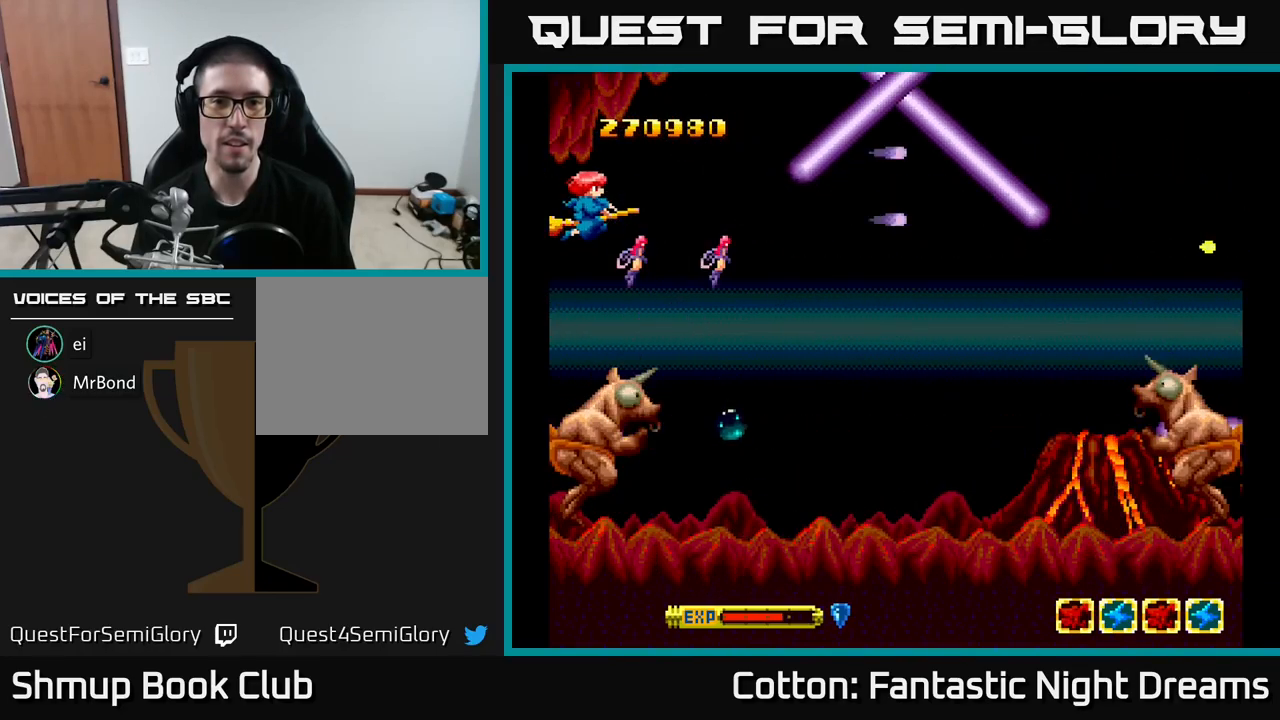
{"buttons": ["B", "Y"], "right_stick": "center", "events": []}
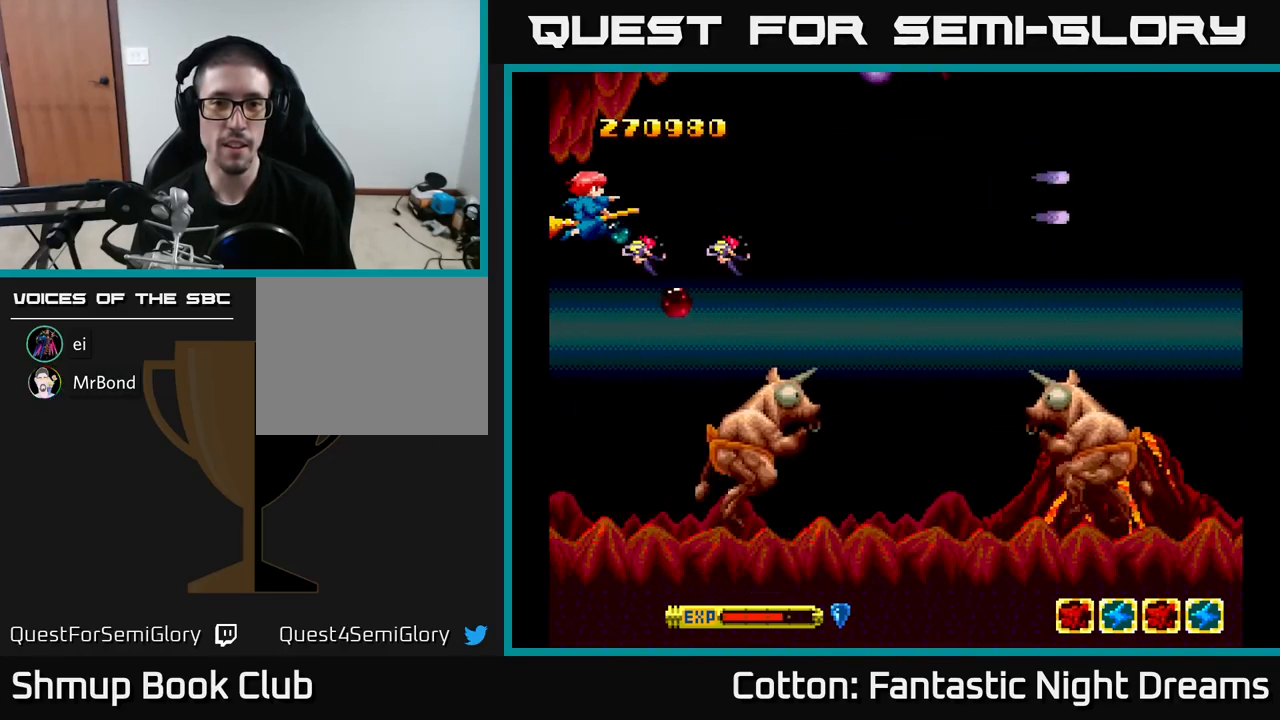
{"buttons": ["B", "Y", "DPAD_DOWN", "DPAD_RIGHT"], "right_stick": "center", "events": [[134, "DPAD_DOWN", "down"], [300, "DPAD_RIGHT", "down"]]}
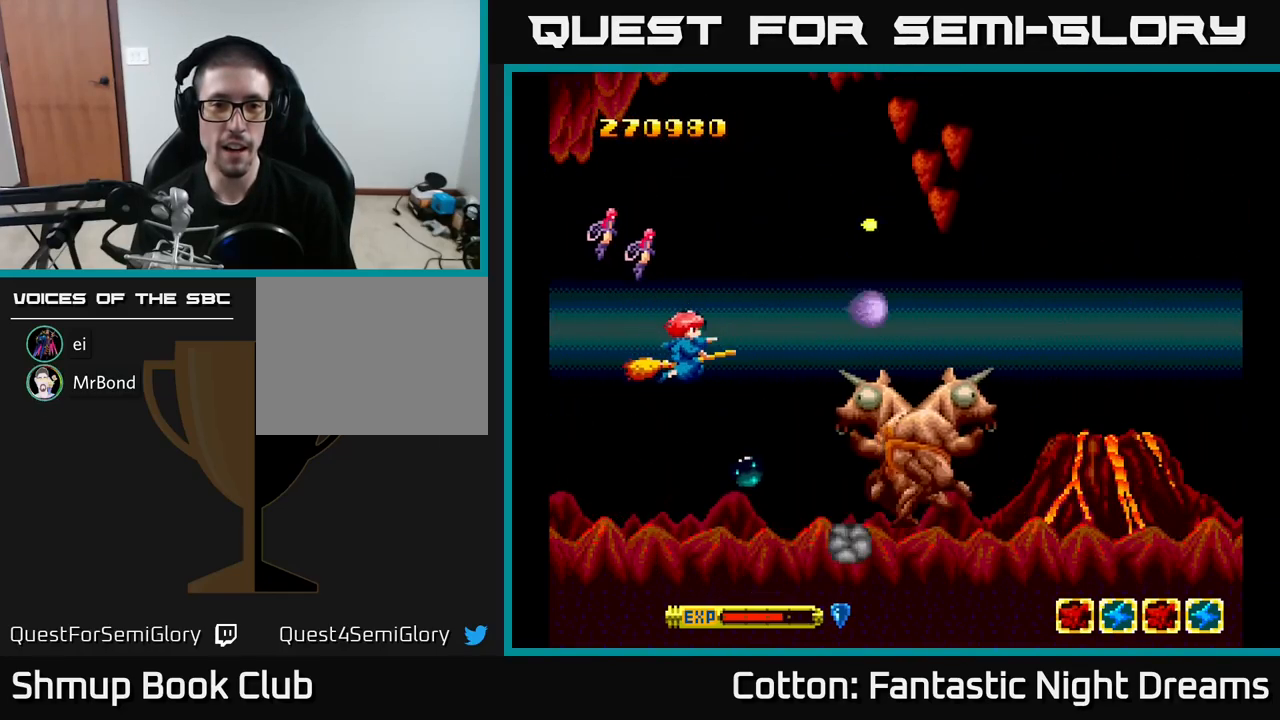
{"buttons": ["B", "Y", "DPAD_RIGHT"], "right_stick": "center", "events": [[17, "DPAD_RIGHT", "up"], [100, "DPAD_LEFT", "down"], [267, "DPAD_LEFT", "up"], [417, "DPAD_RIGHT", "down"], [434, "DPAD_DOWN", "up"]]}
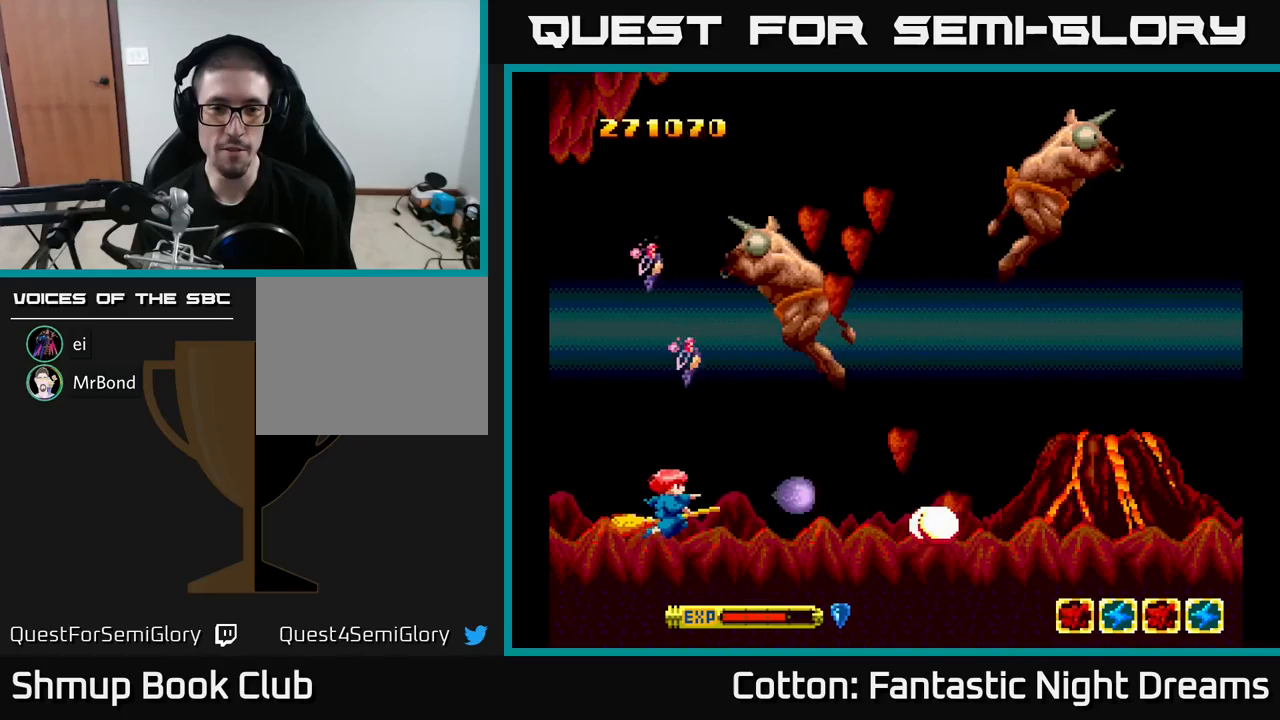
{"buttons": ["B", "Y", "DPAD_RIGHT"], "right_stick": "center", "events": [[83, "DPAD_DOWN", "down"], [116, "DPAD_DOWN", "up"], [116, "DPAD_RIGHT", "up"], [283, "DPAD_UP", "down"], [433, "DPAD_UP", "up"], [500, "DPAD_RIGHT", "down"]]}